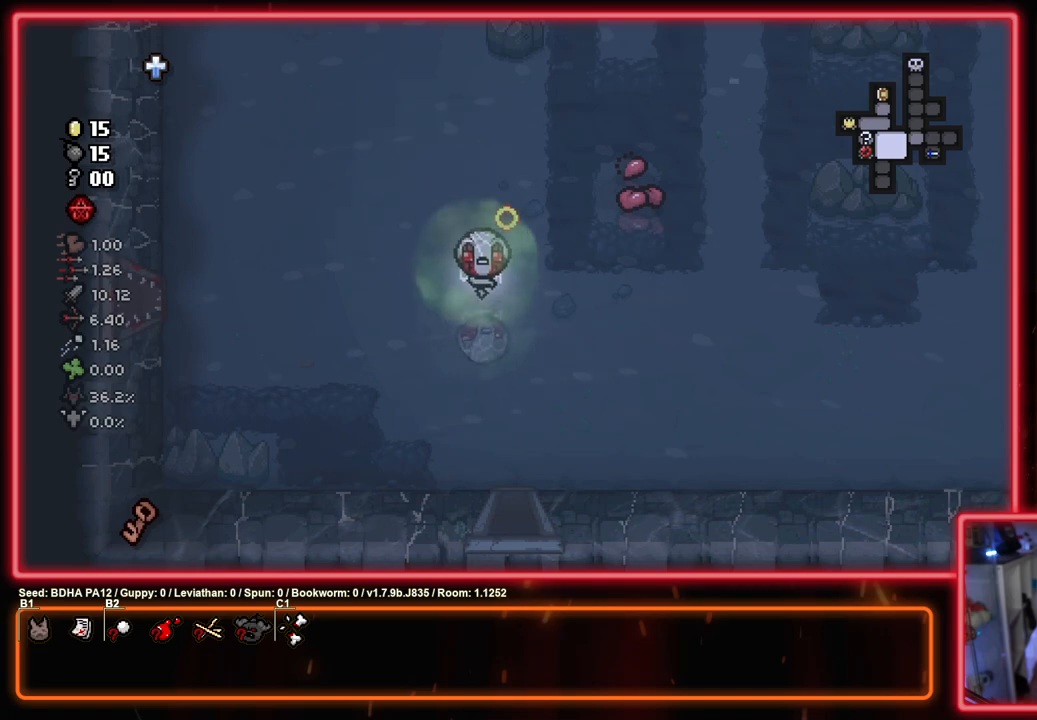
Gameplay with a controller (PlayStation layout); each line is a JSON object with the inputs held at the frame after it. "events" lists button and stick changes between this image and that frame as [ms after this image, input, new state], when the widget could be followed in between.
{"buttons": ["CIRCLE"], "left_stick": "center", "right_stick": "center", "events": [[17, "CIRCLE", "down"], [83, "CROSS", "up"], [267, "left_stick", "center"]]}
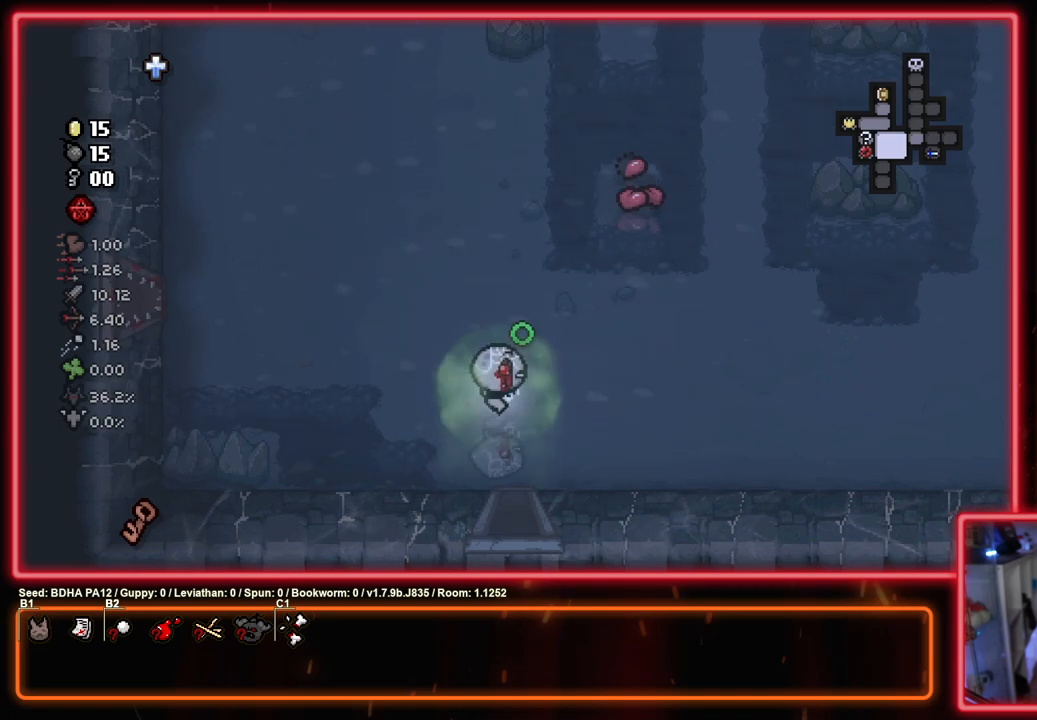
{"buttons": ["CIRCLE"], "left_stick": "down", "right_stick": "center", "events": [[317, "left_stick", "down"]]}
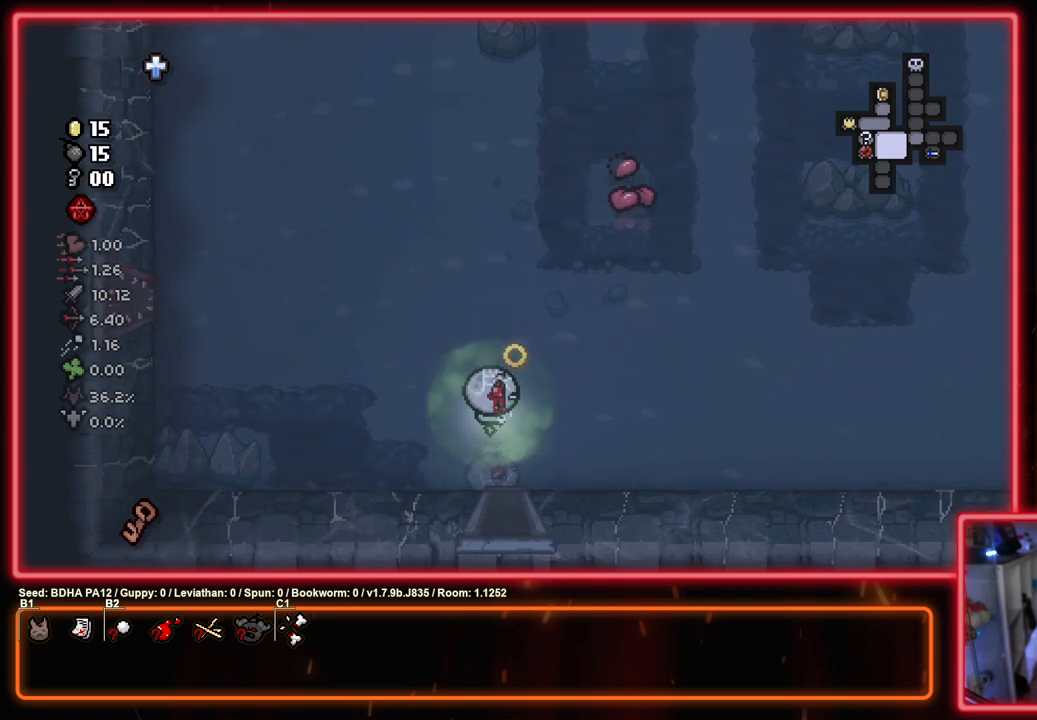
{"buttons": ["CIRCLE"], "left_stick": "center", "right_stick": "center", "events": [[417, "left_stick", "center"]]}
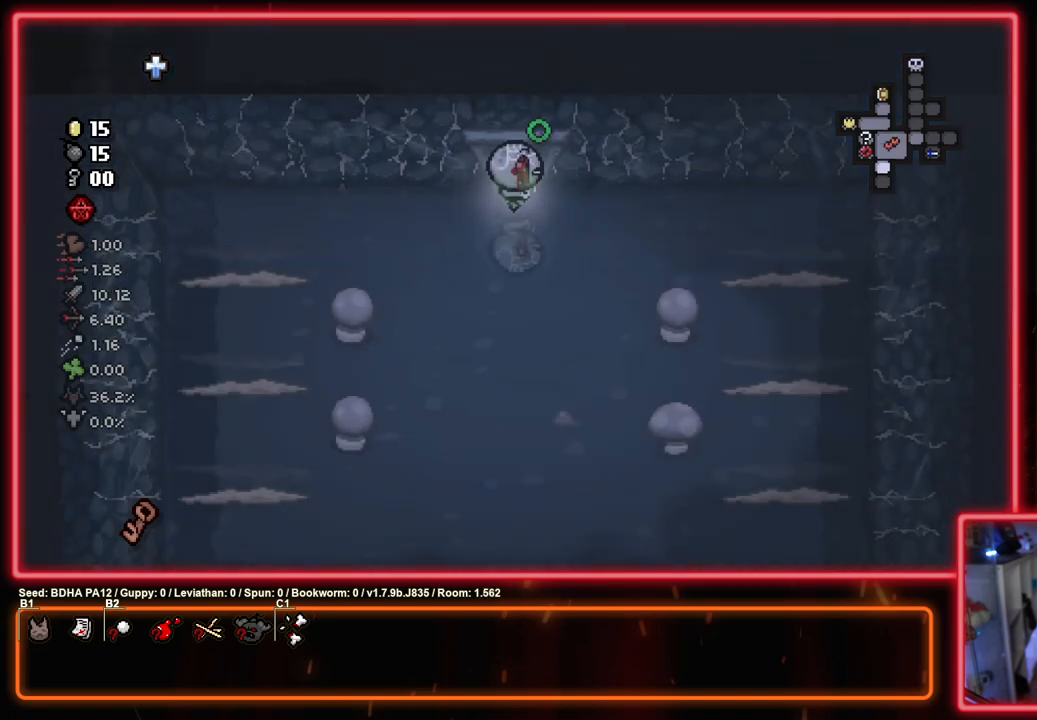
{"buttons": ["CROSS", "SQUARE"], "left_stick": "left", "right_stick": "center", "events": [[100, "CROSS", "down"], [183, "CIRCLE", "up"], [383, "left_stick", "left"], [483, "SQUARE", "down"]]}
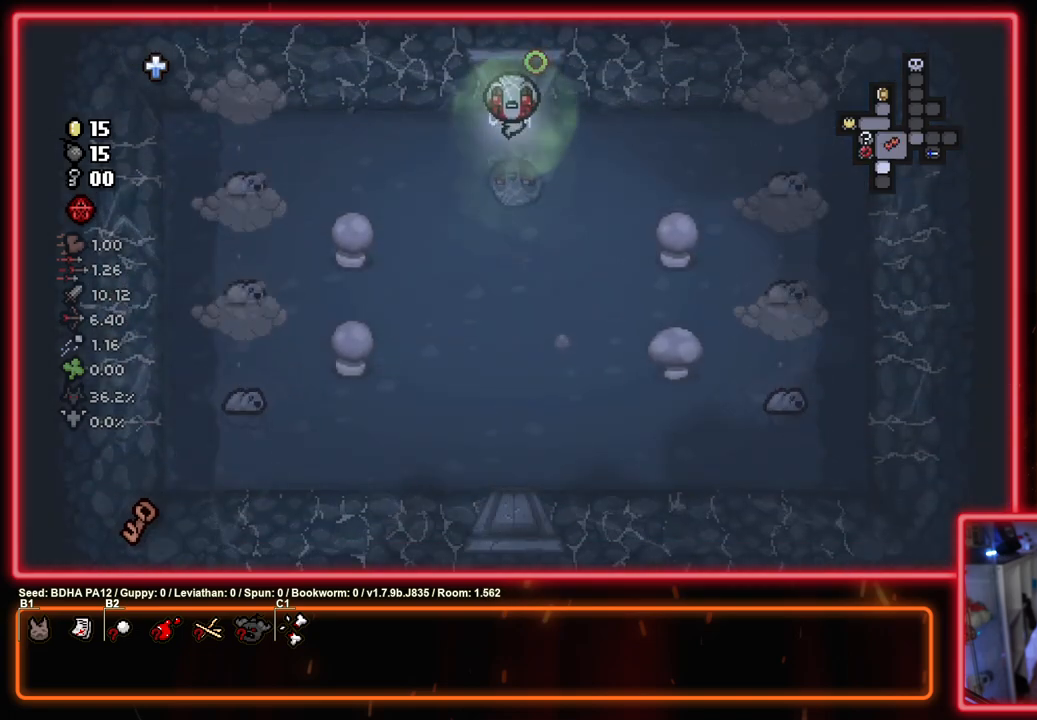
{"buttons": ["CROSS", "SQUARE"], "left_stick": "center", "right_stick": "center", "events": [[17, "CROSS", "up"], [117, "SQUARE", "up"], [183, "SQUARE", "down"], [217, "left_stick", "right"], [483, "left_stick", "center"], [500, "CROSS", "down"]]}
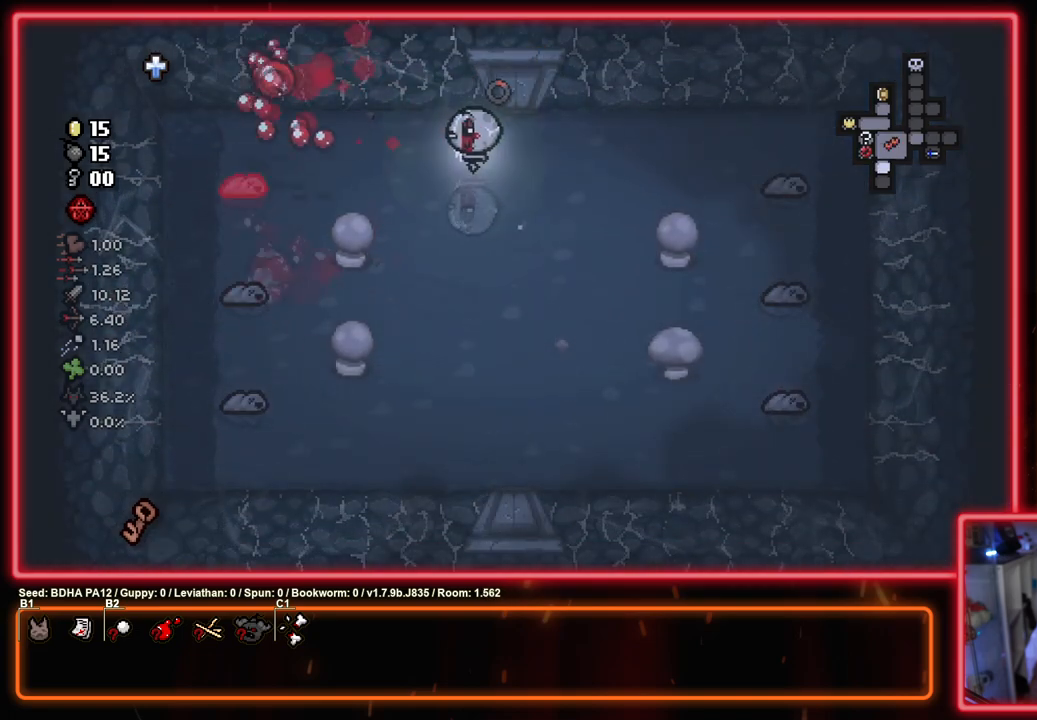
{"buttons": ["CIRCLE"], "left_stick": "center", "right_stick": "center", "events": [[100, "CIRCLE", "down"], [100, "left_stick", "right"], [133, "SQUARE", "up"], [217, "CROSS", "up"], [283, "CIRCLE", "up"], [283, "left_stick", "left"], [367, "CIRCLE", "down"], [433, "left_stick", "up"], [500, "left_stick", "center"]]}
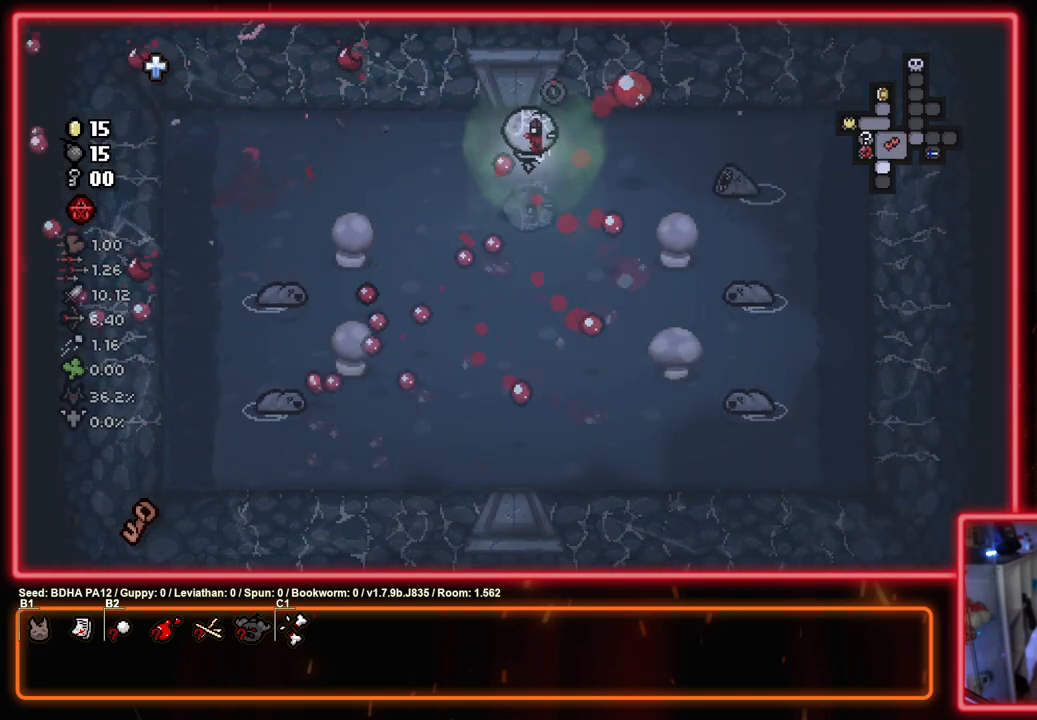
{"buttons": ["CIRCLE"], "left_stick": "up-left", "right_stick": "center", "events": [[50, "left_stick", "left"], [200, "left_stick", "up-left"]]}
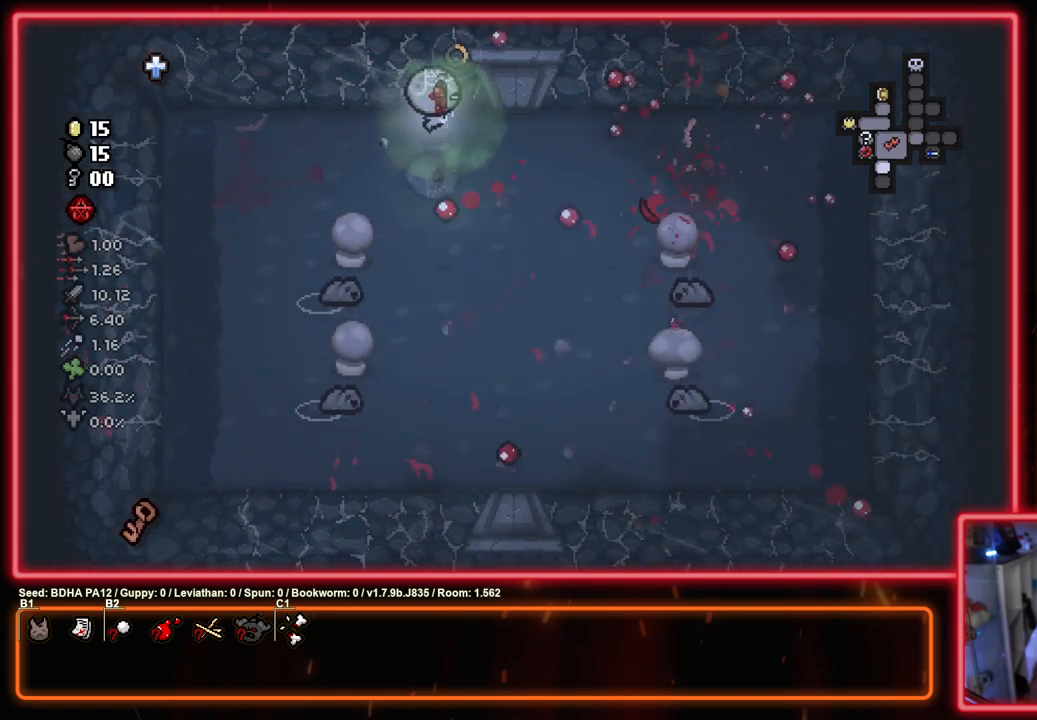
{"buttons": ["CIRCLE"], "left_stick": "left", "right_stick": "center", "events": [[267, "left_stick", "left"]]}
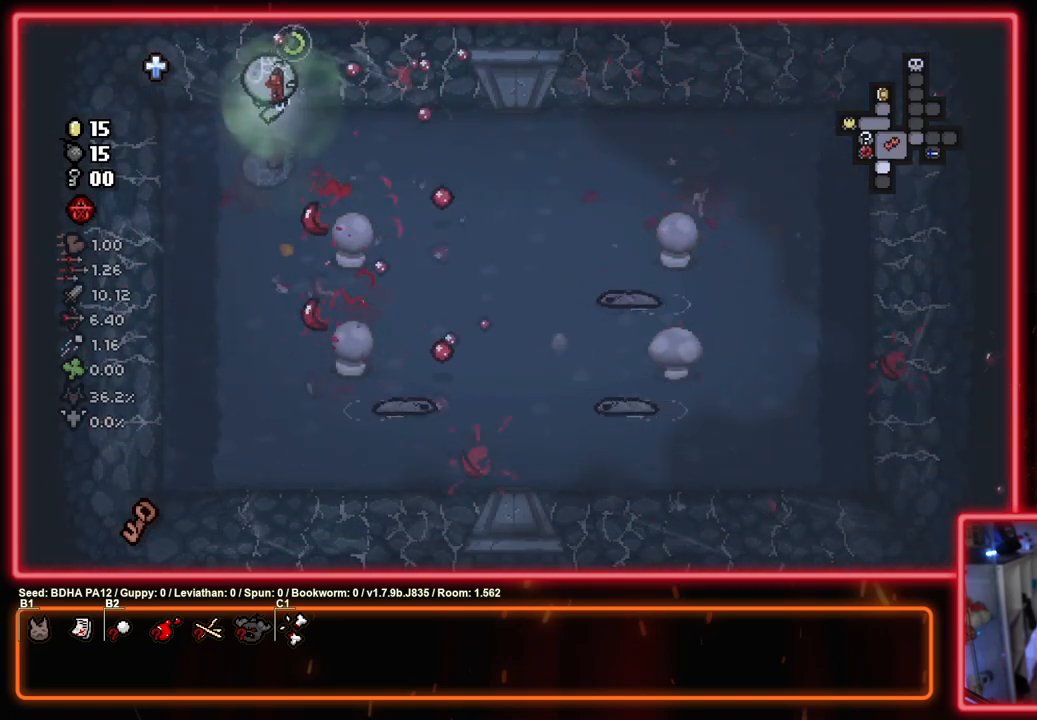
{"buttons": ["CIRCLE"], "left_stick": "down-right", "right_stick": "center", "events": [[217, "left_stick", "down"], [500, "left_stick", "down-right"]]}
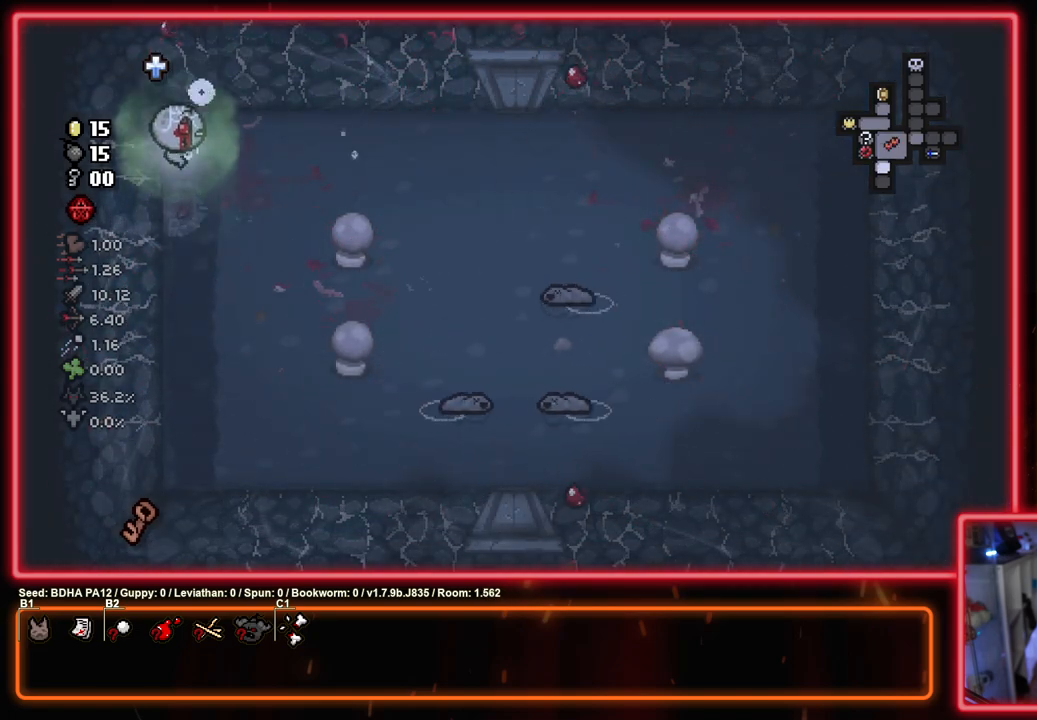
{"buttons": [], "left_stick": "down", "right_stick": "center", "events": [[183, "CIRCLE", "up"], [183, "left_stick", "right"], [233, "CIRCLE", "down"], [300, "left_stick", "down-left"], [450, "CIRCLE", "up"], [500, "left_stick", "down"]]}
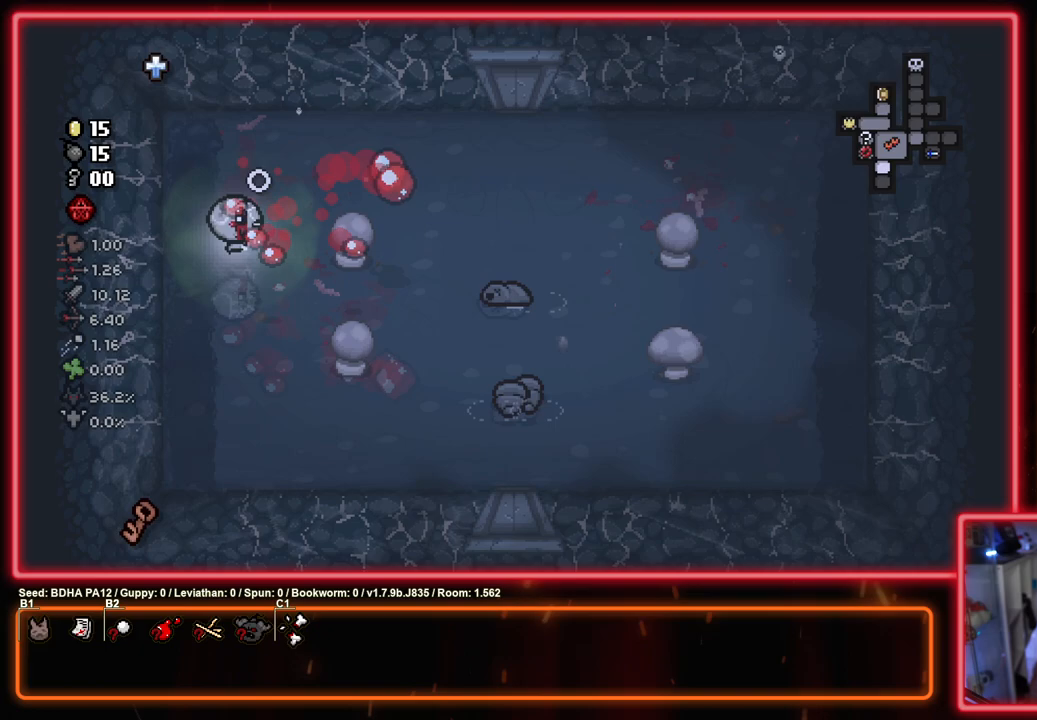
{"buttons": ["CIRCLE"], "left_stick": "up-left", "right_stick": "center", "events": [[17, "CIRCLE", "down"], [133, "left_stick", "down-left"], [217, "CIRCLE", "up"], [283, "CIRCLE", "down"], [333, "left_stick", "up-right"], [483, "left_stick", "up-left"]]}
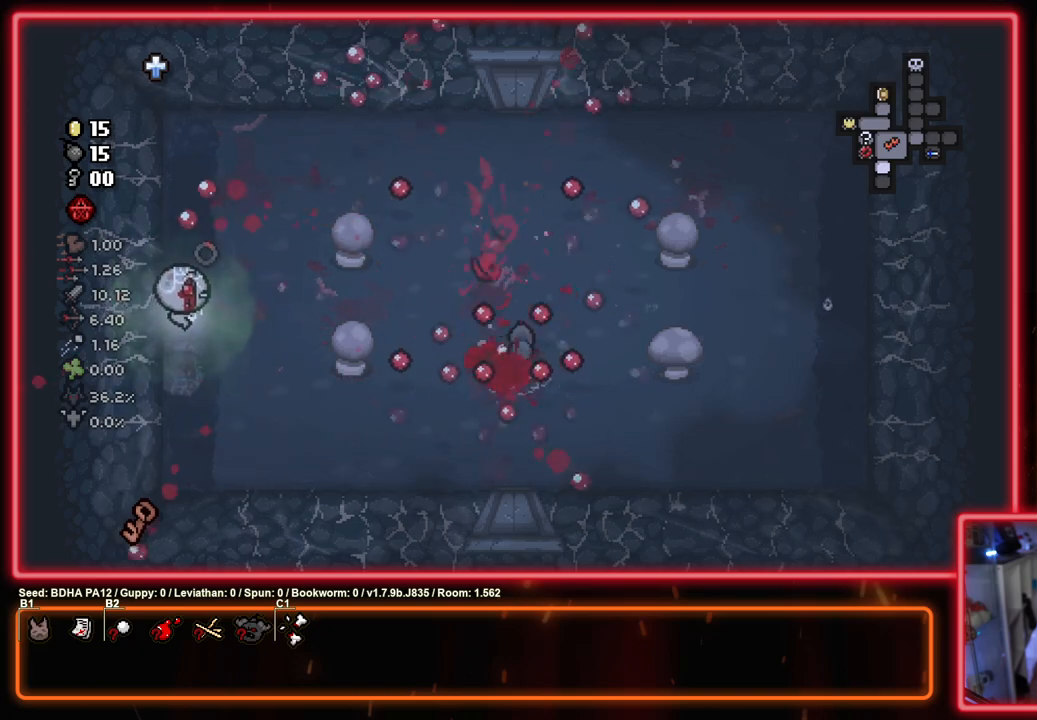
{"buttons": ["CIRCLE"], "left_stick": "left", "right_stick": "center", "events": [[133, "left_stick", "up-right"], [333, "CIRCLE", "up"], [417, "CIRCLE", "down"], [500, "left_stick", "left"]]}
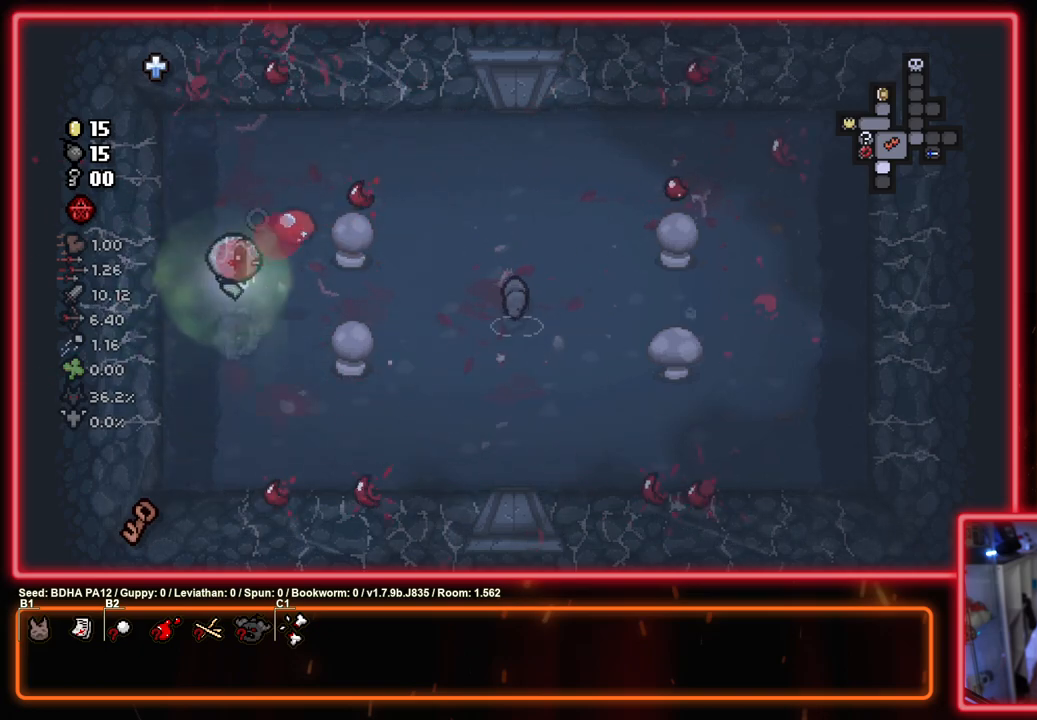
{"buttons": ["CIRCLE"], "left_stick": "center", "right_stick": "center", "events": [[367, "left_stick", "center"]]}
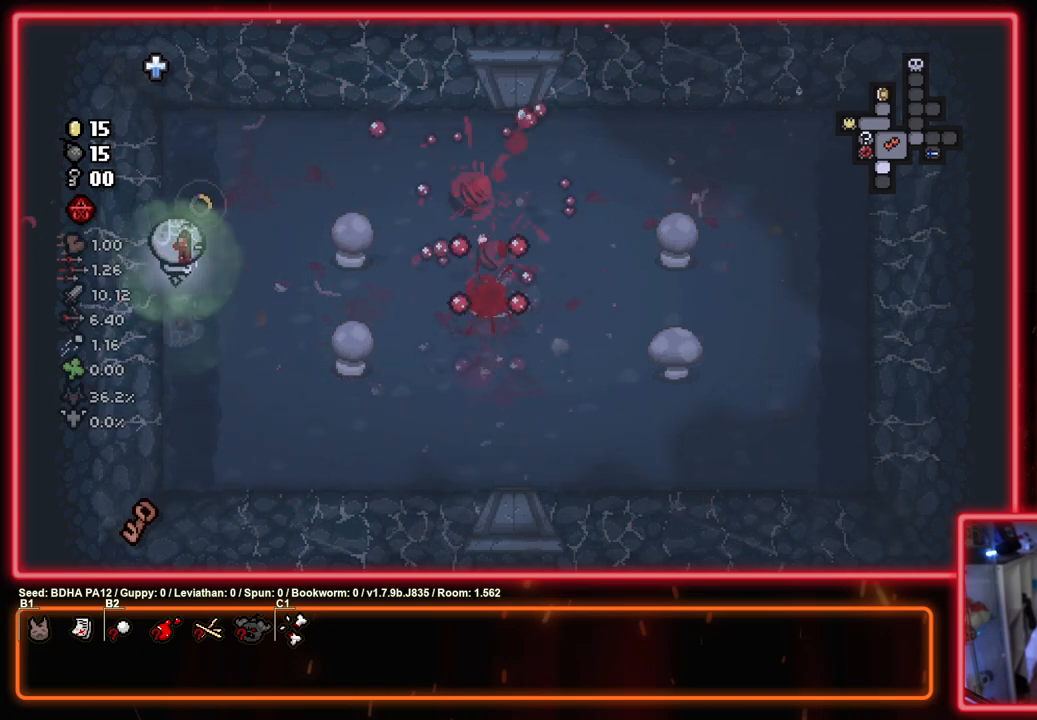
{"buttons": ["CIRCLE"], "left_stick": "right", "right_stick": "center", "events": [[367, "left_stick", "right"]]}
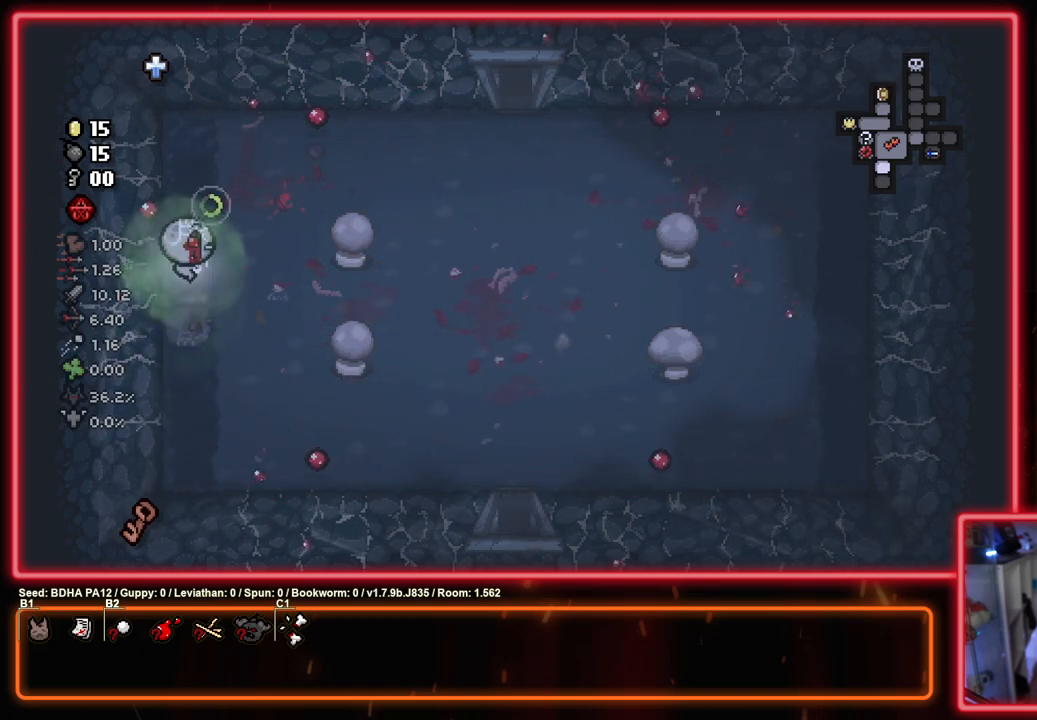
{"buttons": ["CROSS", "SQUARE"], "left_stick": "down-right", "right_stick": "center", "events": [[217, "CROSS", "down"], [233, "left_stick", "down-right"], [317, "CIRCLE", "up"], [483, "SQUARE", "down"]]}
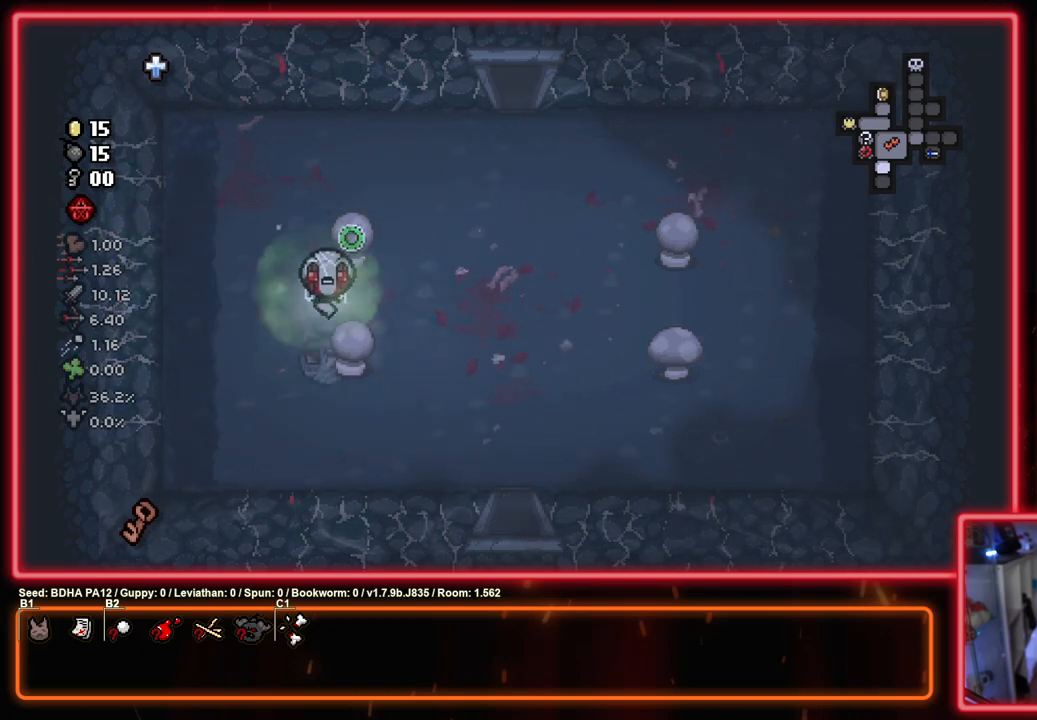
{"buttons": ["SQUARE"], "left_stick": "down-right", "right_stick": "center", "events": [[17, "CROSS", "up"]]}
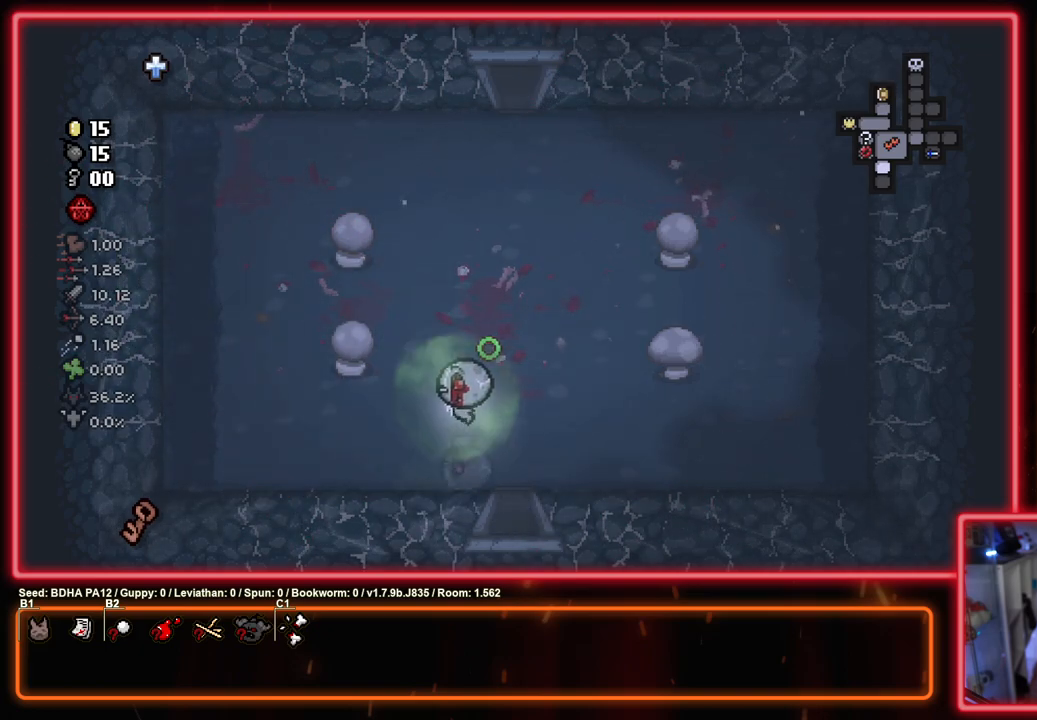
{"buttons": ["SQUARE"], "left_stick": "center", "right_stick": "center", "events": [[117, "left_stick", "down"], [433, "left_stick", "center"]]}
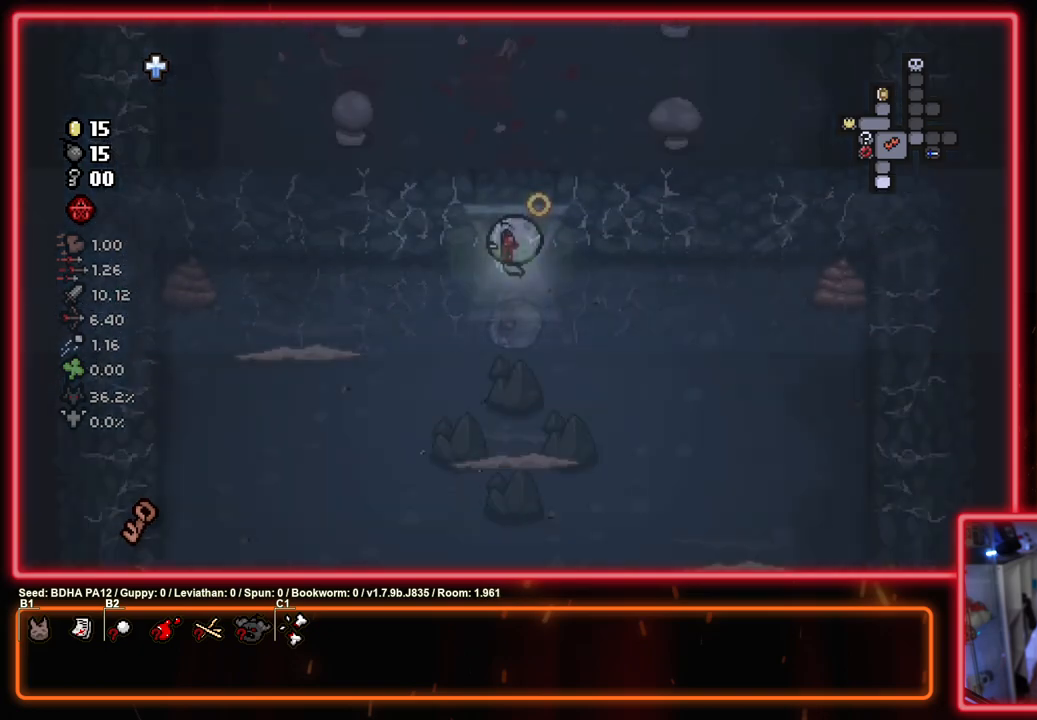
{"buttons": ["SQUARE"], "left_stick": "down-left", "right_stick": "center", "events": [[167, "CROSS", "down"], [317, "SQUARE", "up"], [467, "left_stick", "down-left"], [483, "SQUARE", "down"], [500, "CROSS", "up"]]}
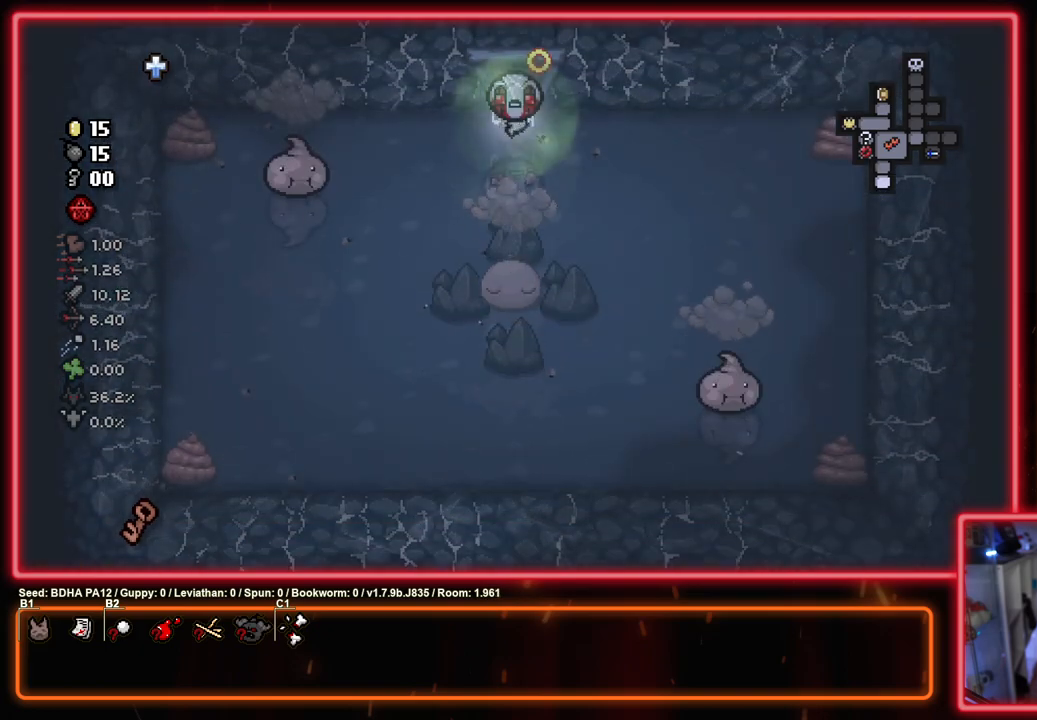
{"buttons": ["SQUARE"], "left_stick": "center", "right_stick": "center", "events": [[150, "SQUARE", "up"], [217, "SQUARE", "down"], [233, "left_stick", "right"], [333, "left_stick", "up-left"], [483, "left_stick", "center"]]}
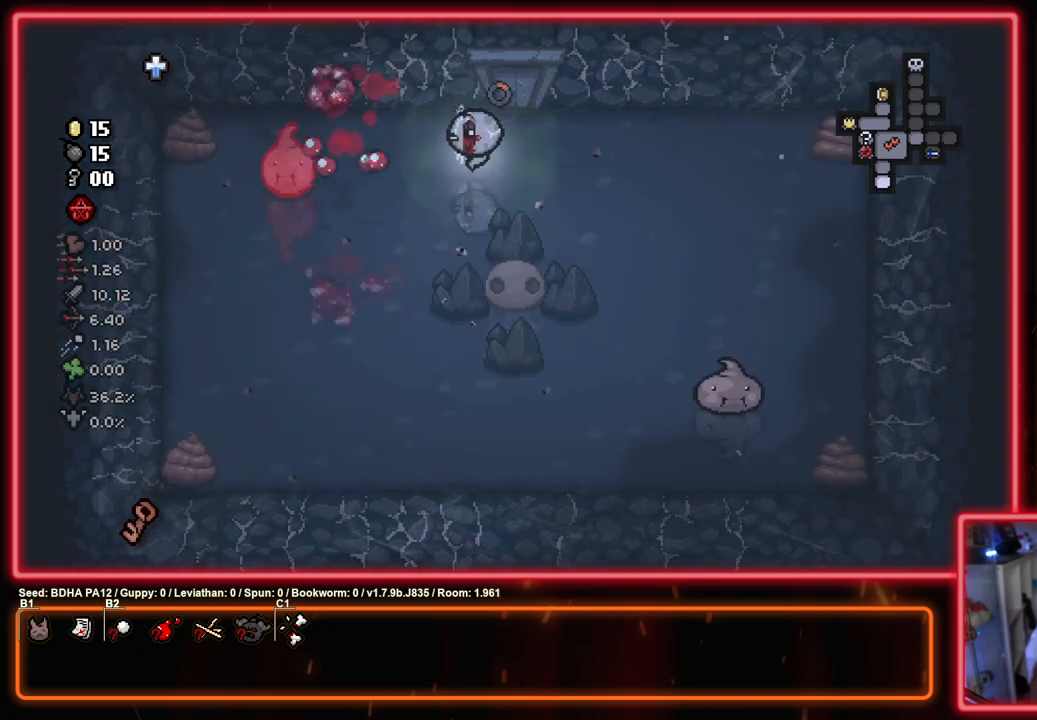
{"buttons": ["SQUARE"], "left_stick": "down-left", "right_stick": "center", "events": [[33, "left_stick", "up"], [133, "left_stick", "left"], [350, "SQUARE", "up"], [417, "SQUARE", "down"], [450, "left_stick", "down-left"]]}
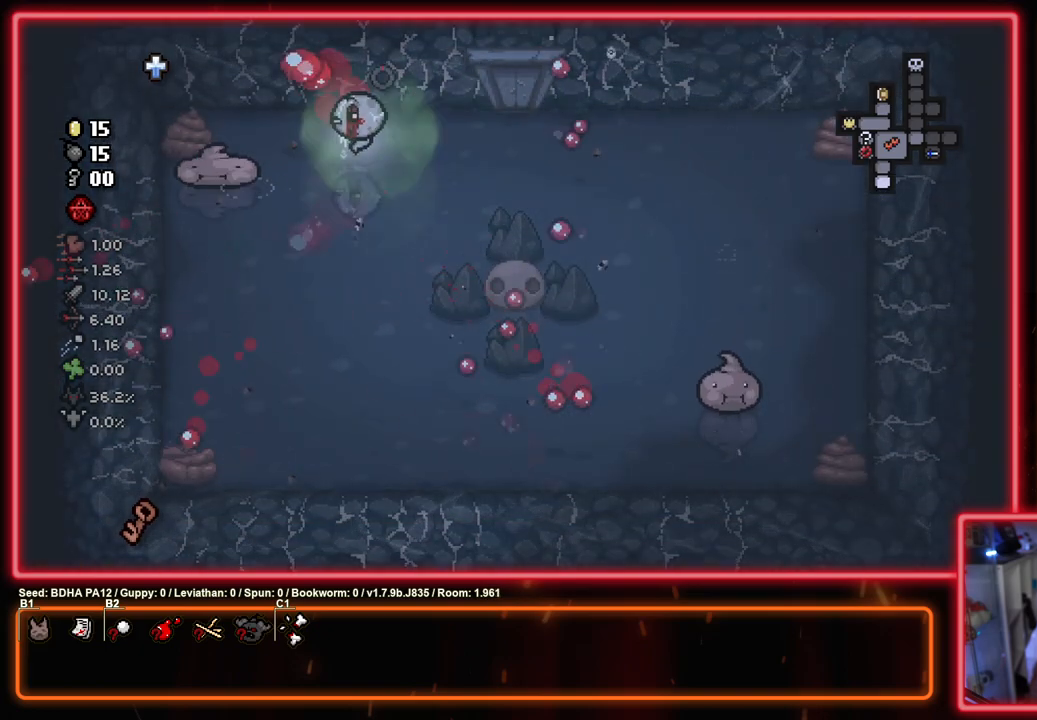
{"buttons": ["SQUARE"], "left_stick": "down", "right_stick": "center", "events": [[67, "left_stick", "center"], [133, "left_stick", "down-left"], [250, "left_stick", "down"], [367, "SQUARE", "up"], [450, "SQUARE", "down"]]}
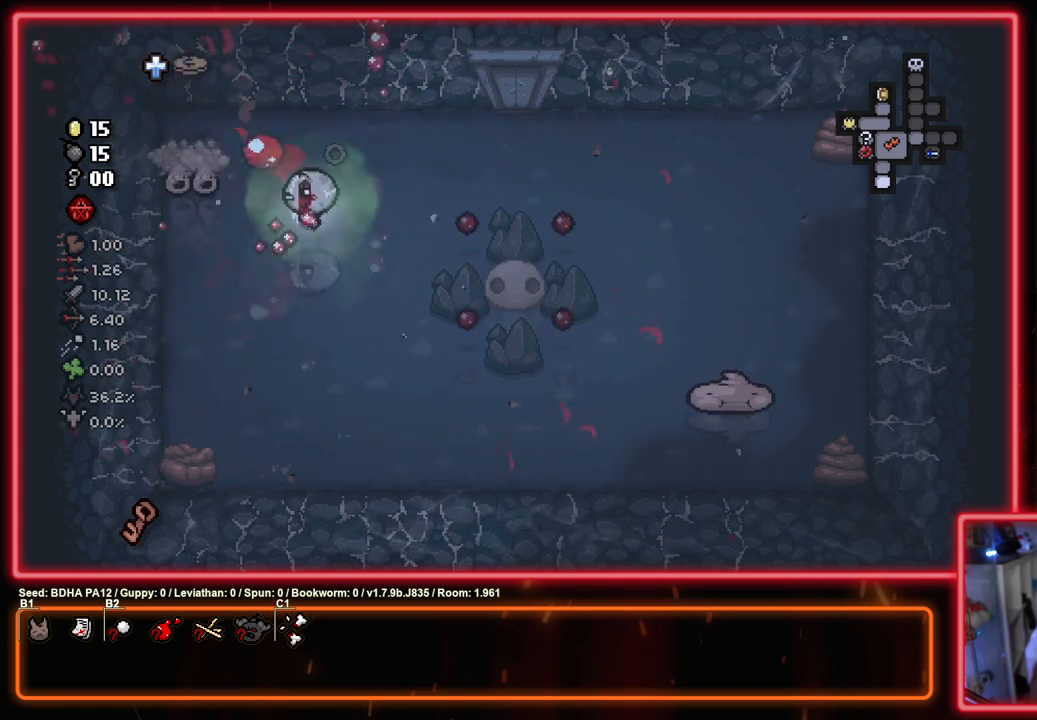
{"buttons": ["TRIANGLE"], "left_stick": "down-left", "right_stick": "center", "events": [[50, "left_stick", "down-left"], [133, "TRIANGLE", "down"], [183, "SQUARE", "up"], [350, "TRIANGLE", "up"], [400, "TRIANGLE", "down"]]}
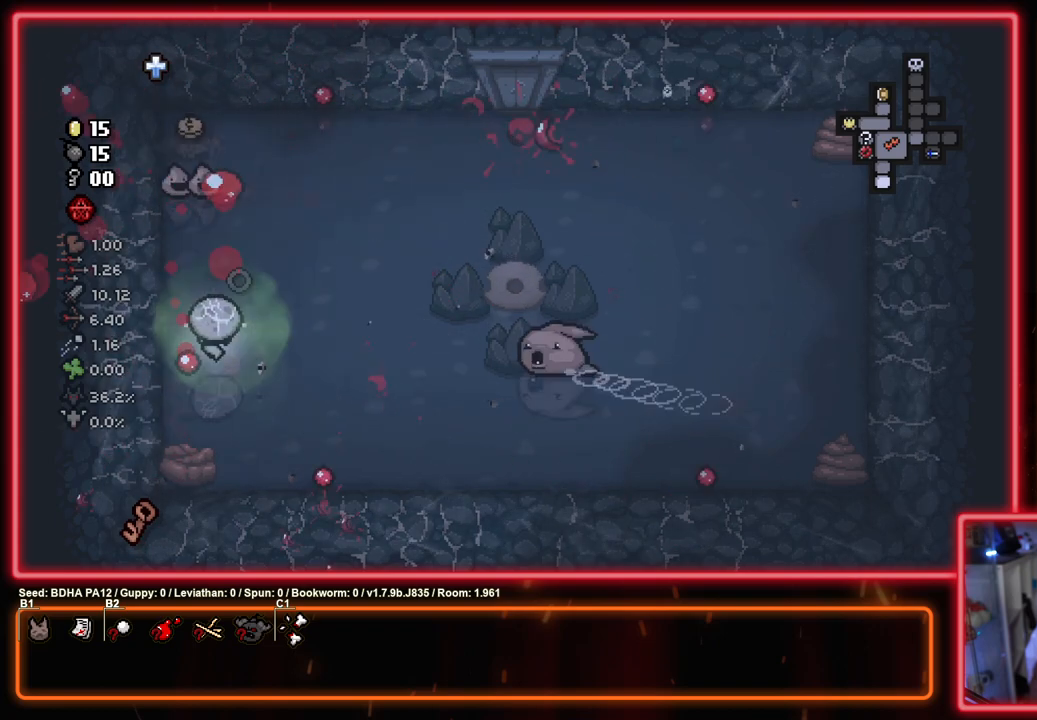
{"buttons": ["CIRCLE", "TRIANGLE"], "left_stick": "up-right", "right_stick": "center", "events": [[250, "left_stick", "up-right"], [483, "CIRCLE", "down"]]}
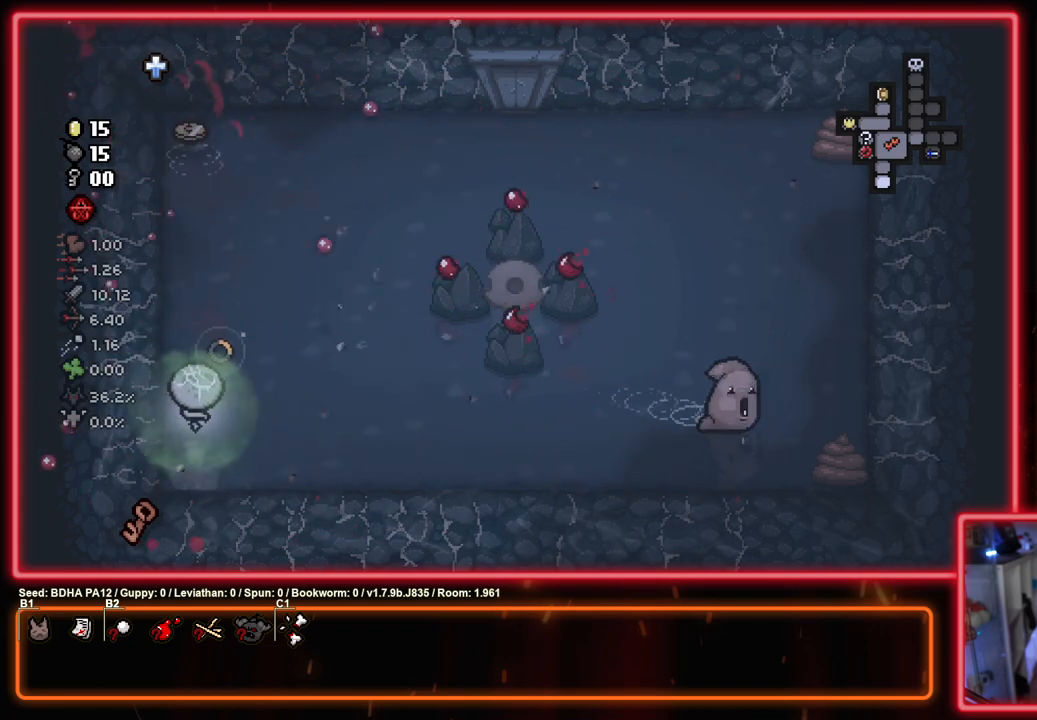
{"buttons": ["CIRCLE"], "left_stick": "right", "right_stick": "center", "events": [[33, "left_stick", "right"], [50, "TRIANGLE", "up"], [150, "left_stick", "down-left"], [200, "left_stick", "up-left"], [250, "CIRCLE", "up"], [283, "left_stick", "right"], [317, "CIRCLE", "down"]]}
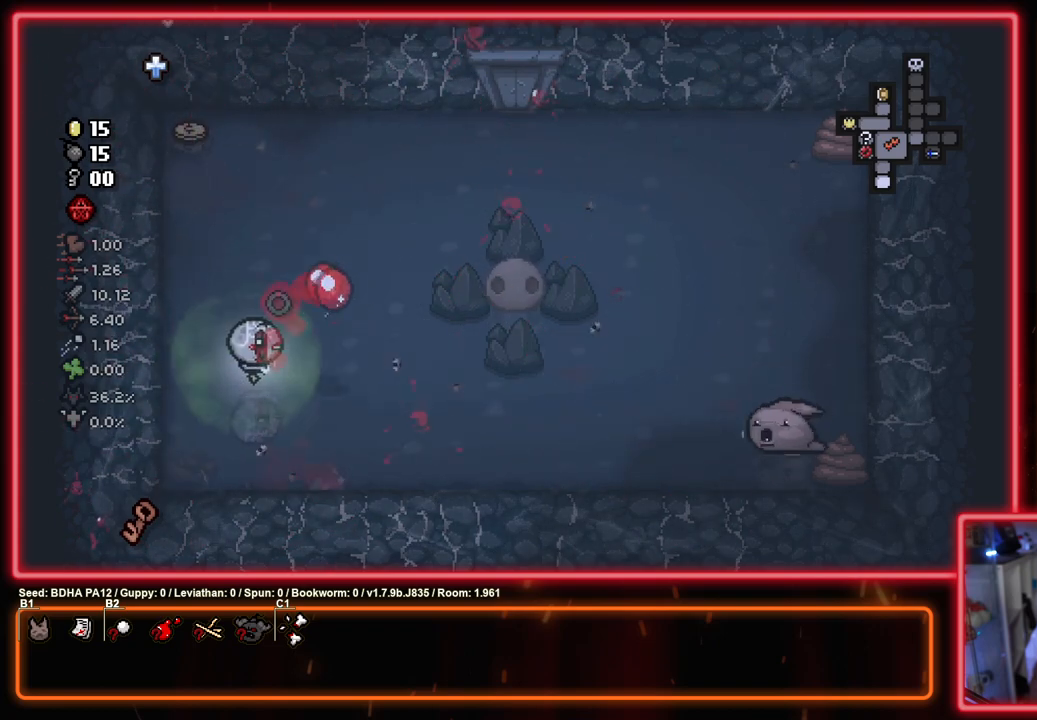
{"buttons": ["CIRCLE"], "left_stick": "up", "right_stick": "center", "events": [[117, "left_stick", "left"], [467, "left_stick", "up"]]}
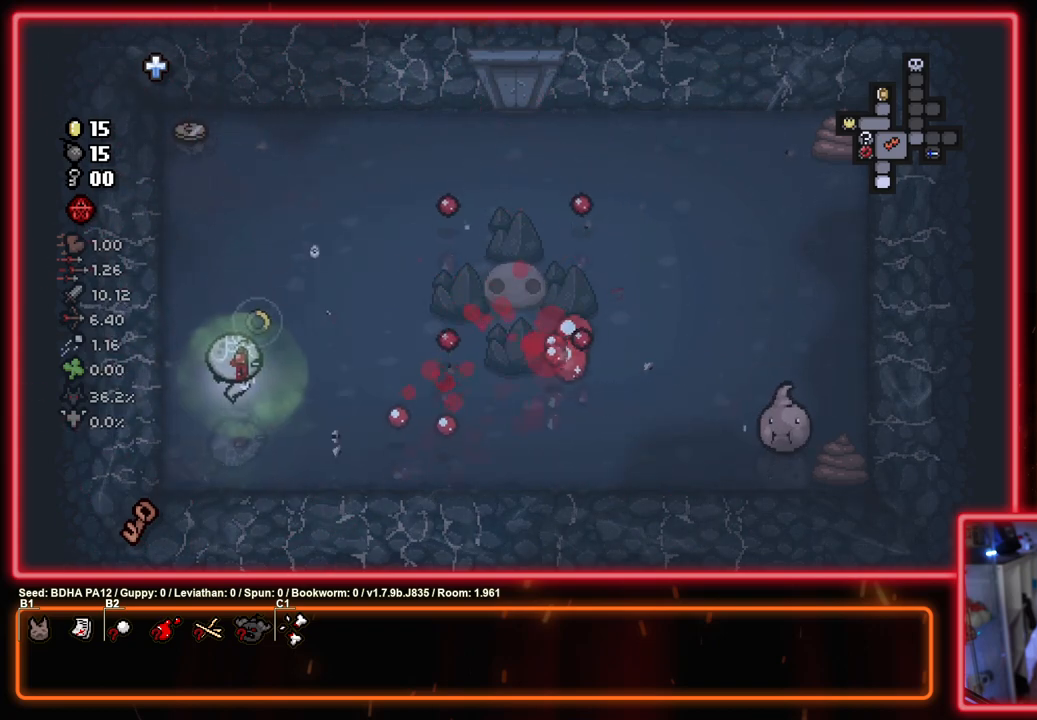
{"buttons": ["CIRCLE"], "left_stick": "right", "right_stick": "center", "events": [[33, "left_stick", "center"], [117, "left_stick", "right"]]}
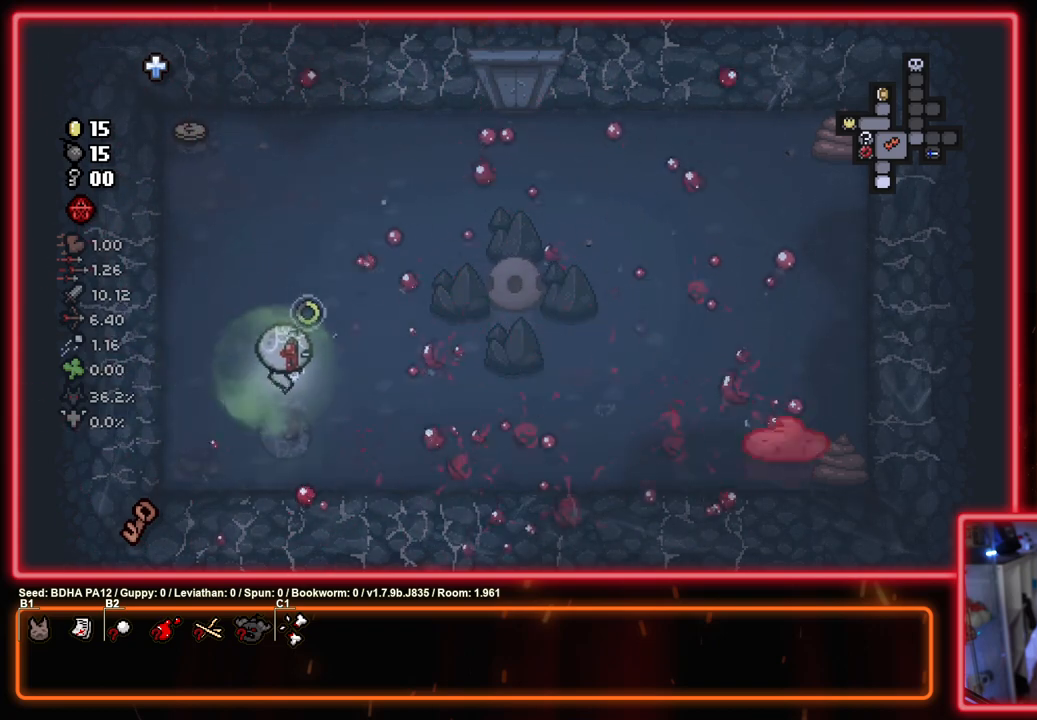
{"buttons": ["CIRCLE"], "left_stick": "left", "right_stick": "center", "events": [[100, "CIRCLE", "up"], [150, "left_stick", "left"], [200, "CIRCLE", "down"]]}
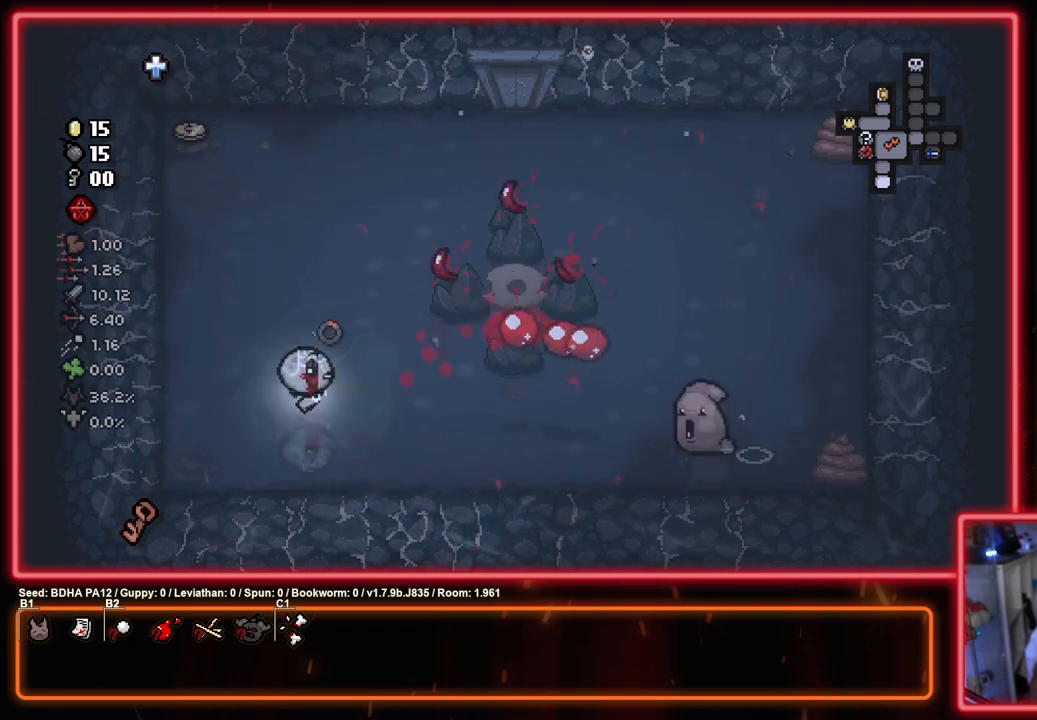
{"buttons": ["CIRCLE"], "left_stick": "right", "right_stick": "center", "events": [[300, "left_stick", "center"], [367, "left_stick", "right"]]}
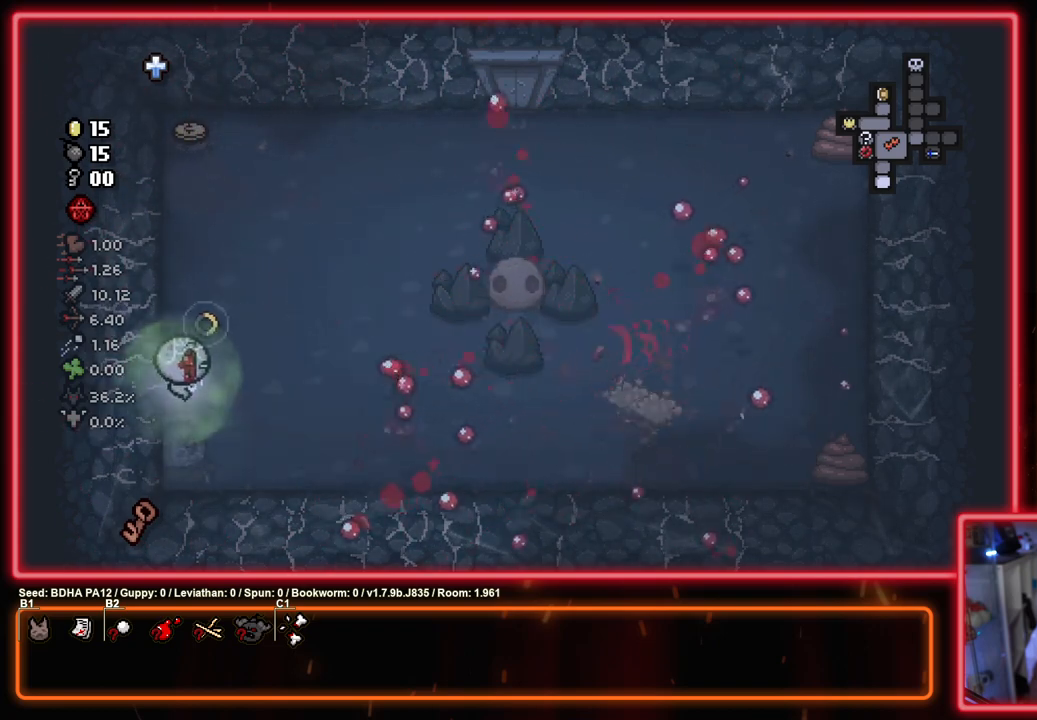
{"buttons": ["CIRCLE"], "left_stick": "up-right", "right_stick": "center", "events": [[50, "left_stick", "left"], [217, "left_stick", "up"], [383, "left_stick", "up-right"]]}
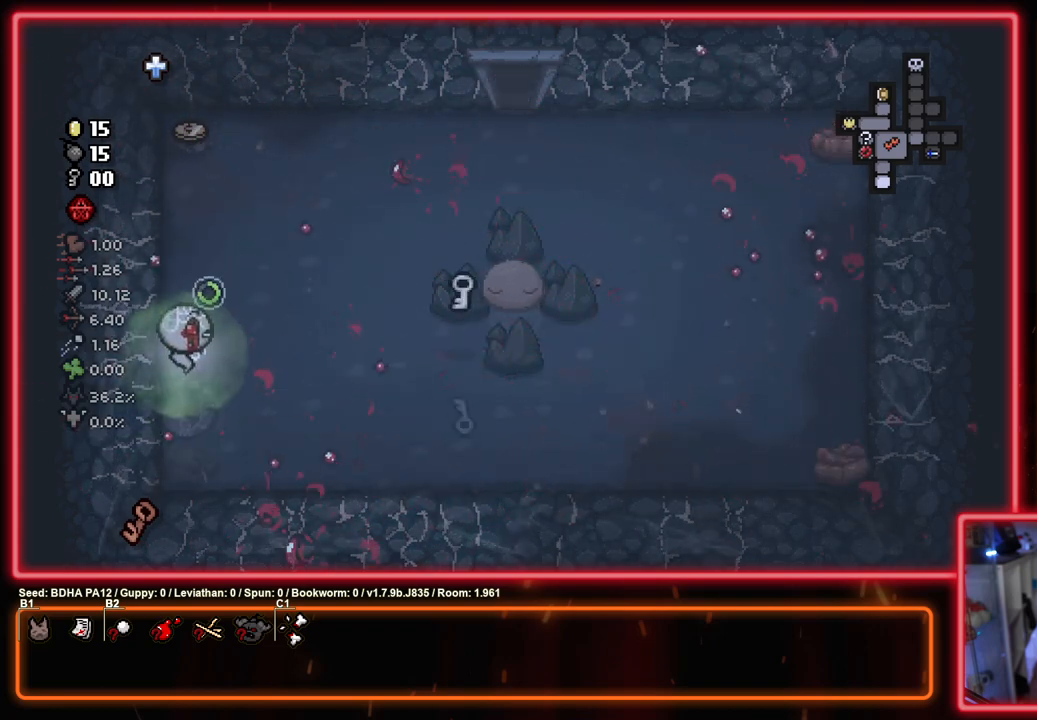
{"buttons": ["SQUARE"], "left_stick": "right", "right_stick": "center", "events": [[100, "CROSS", "down"], [183, "CIRCLE", "up"], [217, "left_stick", "right"], [250, "SQUARE", "down"], [283, "CROSS", "up"]]}